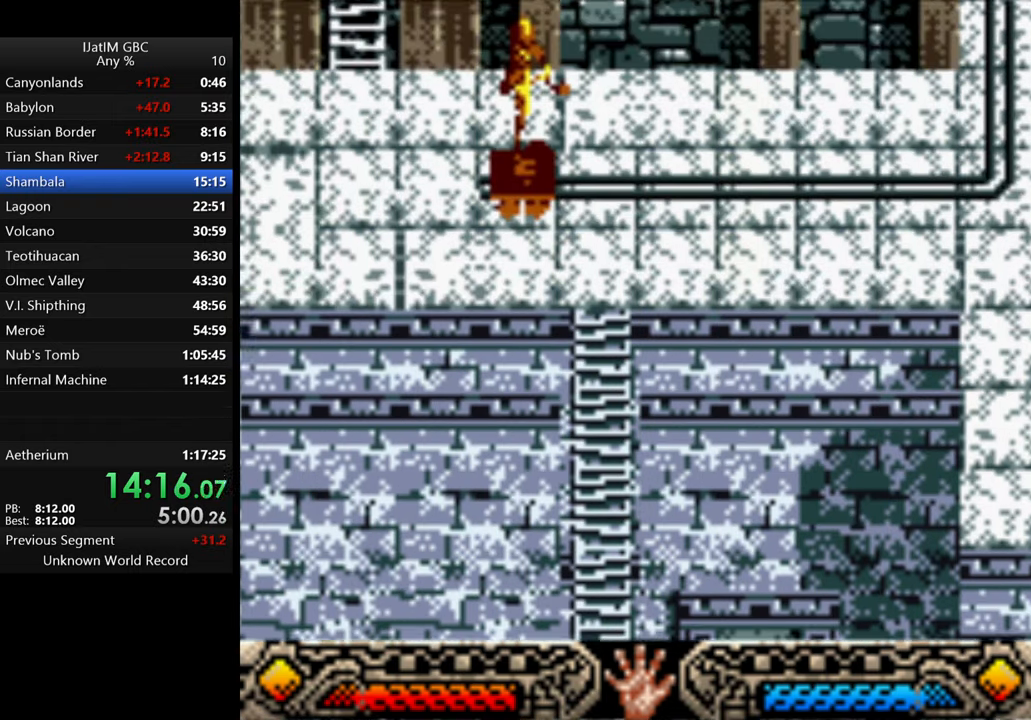
Gameplay with a controller (Xbox layout); each line is a JSON object with the inputs held at the frame after it. "events" lists button and stick changes between this image and that frame as [ms after this image, input, new state], when the widget could be followed in between. Not read: R3.
{"buttons": ["A"], "left_stick": "center", "right_stick": "center", "events": [[67, "A", "down"], [133, "A", "up"], [267, "A", "down"], [400, "A", "up"], [500, "A", "down"]]}
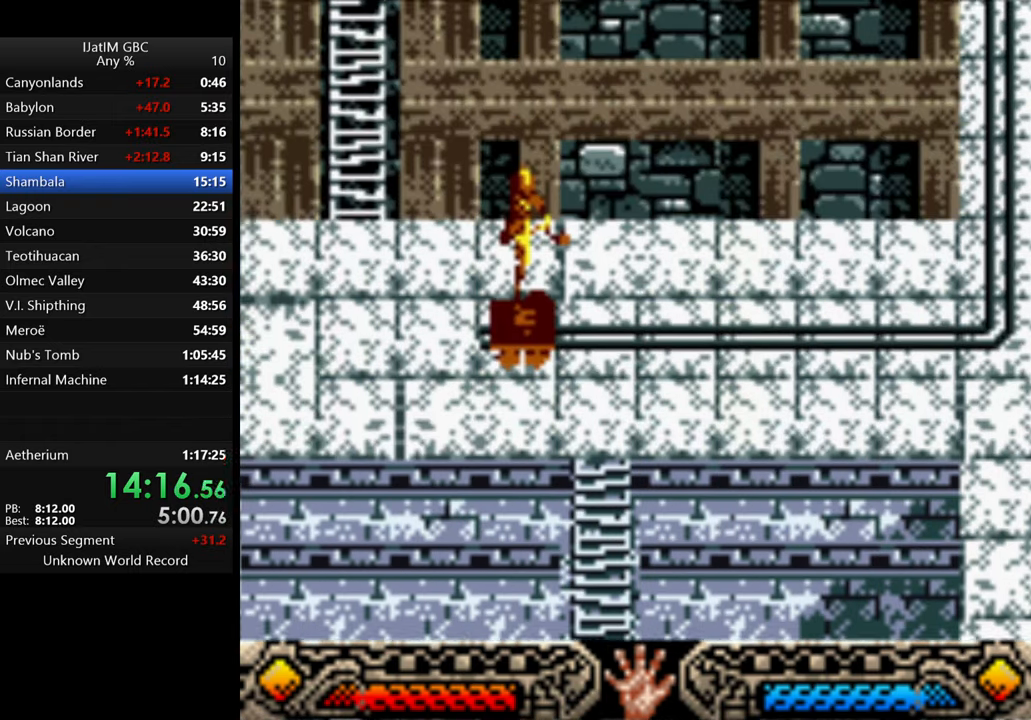
{"buttons": [], "left_stick": "center", "right_stick": "center", "events": [[67, "A", "up"], [167, "A", "down"], [267, "A", "up"]]}
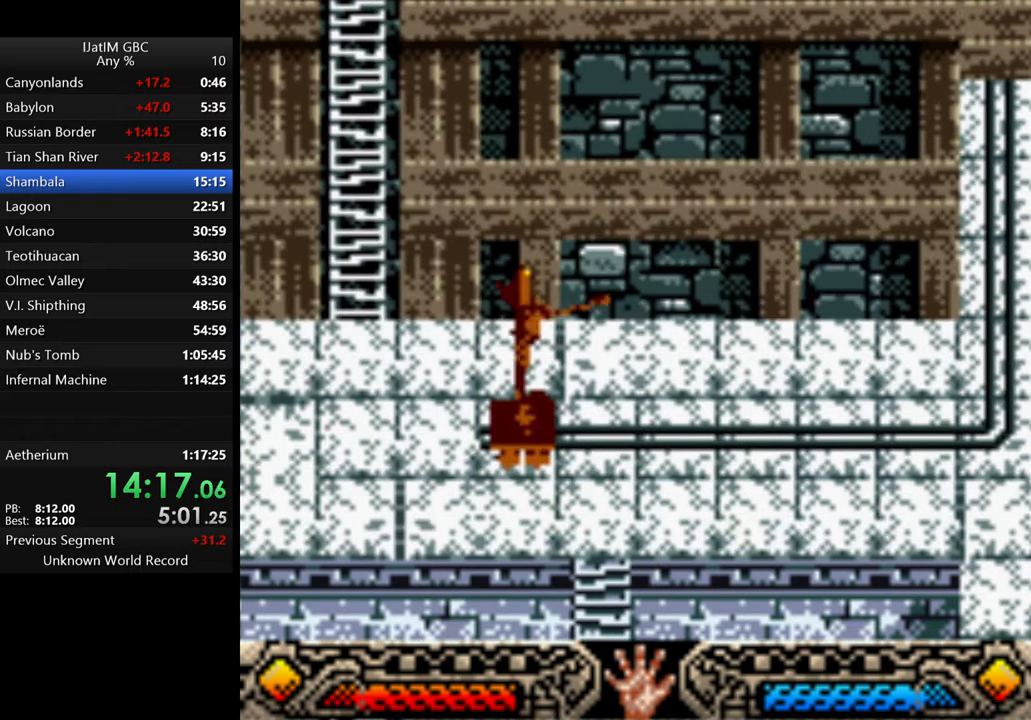
{"buttons": [], "left_stick": "center", "right_stick": "center", "events": [[167, "A", "down"], [300, "A", "up"]]}
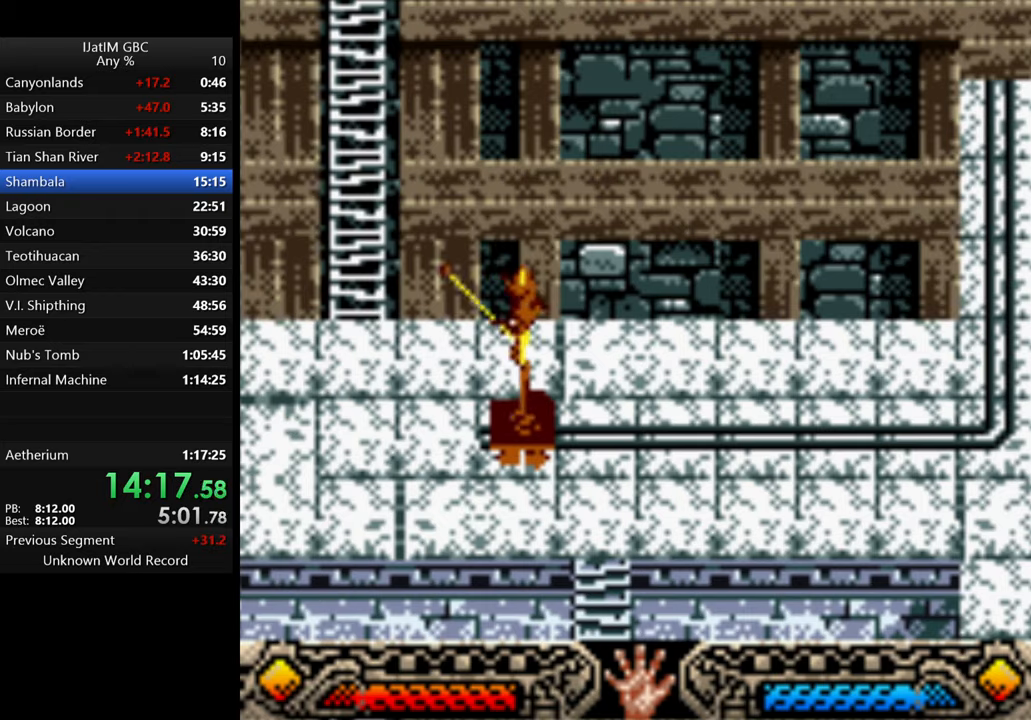
{"buttons": ["A"], "left_stick": "center", "right_stick": "center", "events": [[400, "A", "down"]]}
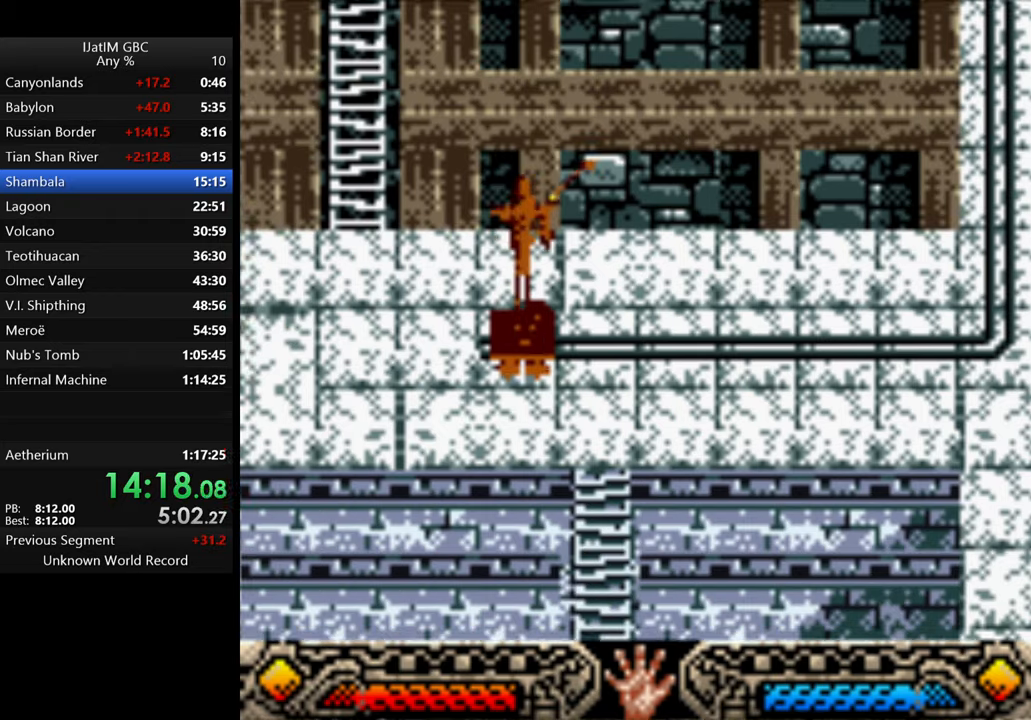
{"buttons": [], "left_stick": "center", "right_stick": "center", "events": [[33, "A", "up"], [133, "A", "down"], [233, "A", "up"], [333, "A", "down"], [433, "A", "up"]]}
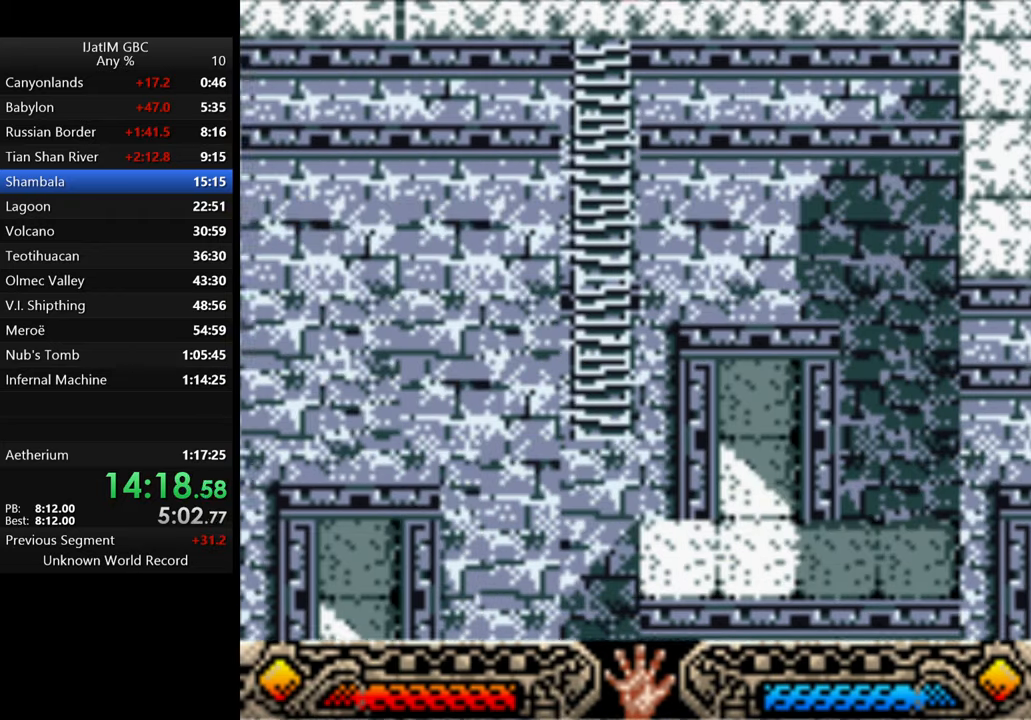
{"buttons": [], "left_stick": "center", "right_stick": "center", "events": [[33, "A", "down"], [100, "A", "up"], [200, "A", "down"], [266, "A", "up"], [400, "A", "down"], [466, "A", "up"]]}
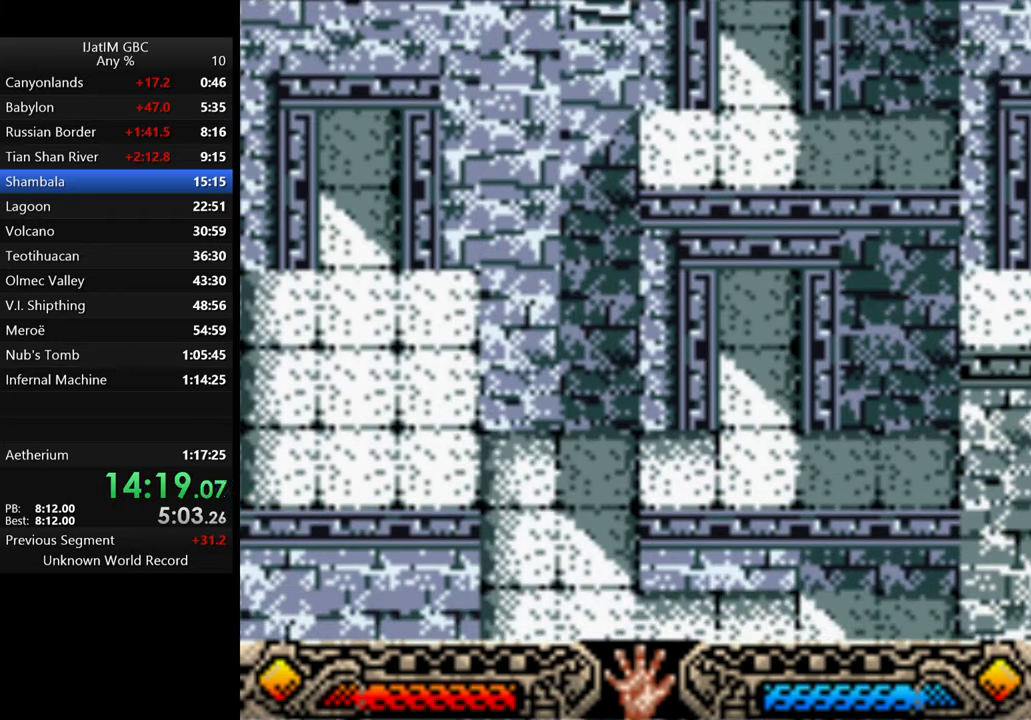
{"buttons": [], "left_stick": "center", "right_stick": "center", "events": [[133, "A", "down"], [233, "A", "up"]]}
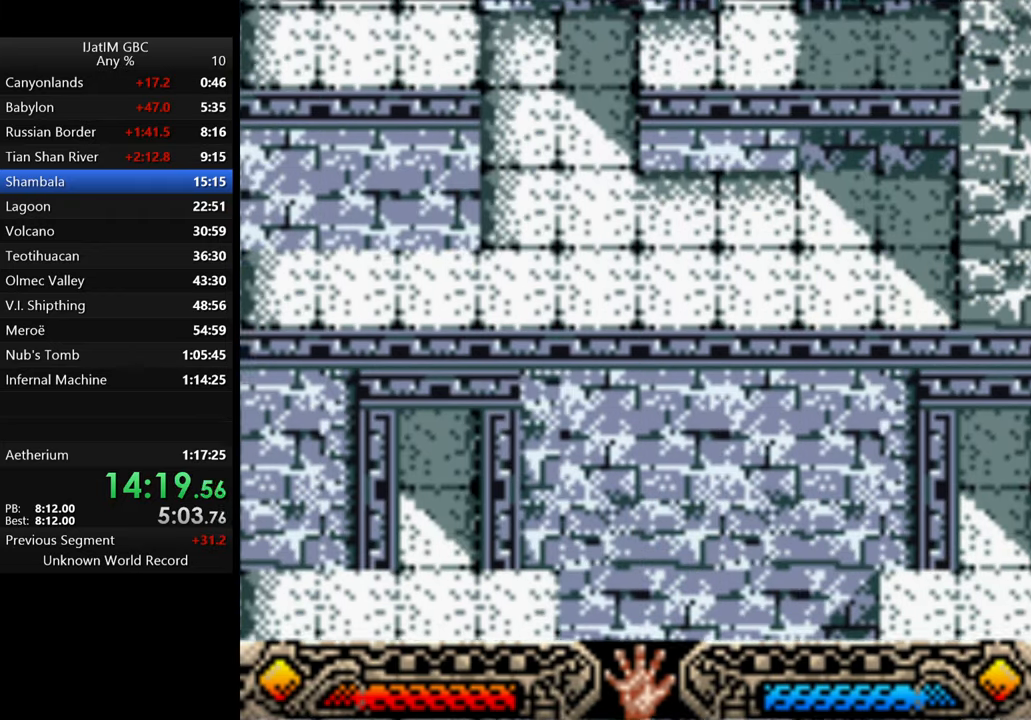
{"buttons": [], "left_stick": "center", "right_stick": "center", "events": [[133, "A", "down"], [233, "A", "up"]]}
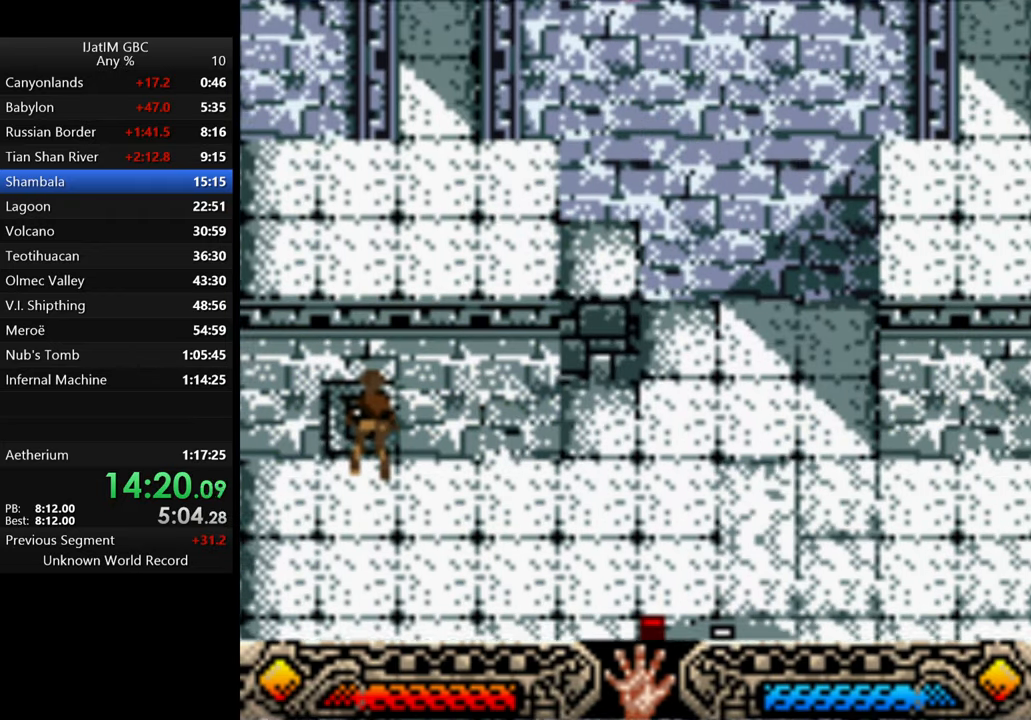
{"buttons": [], "left_stick": "center", "right_stick": "center", "events": [[200, "A", "down"], [300, "A", "up"]]}
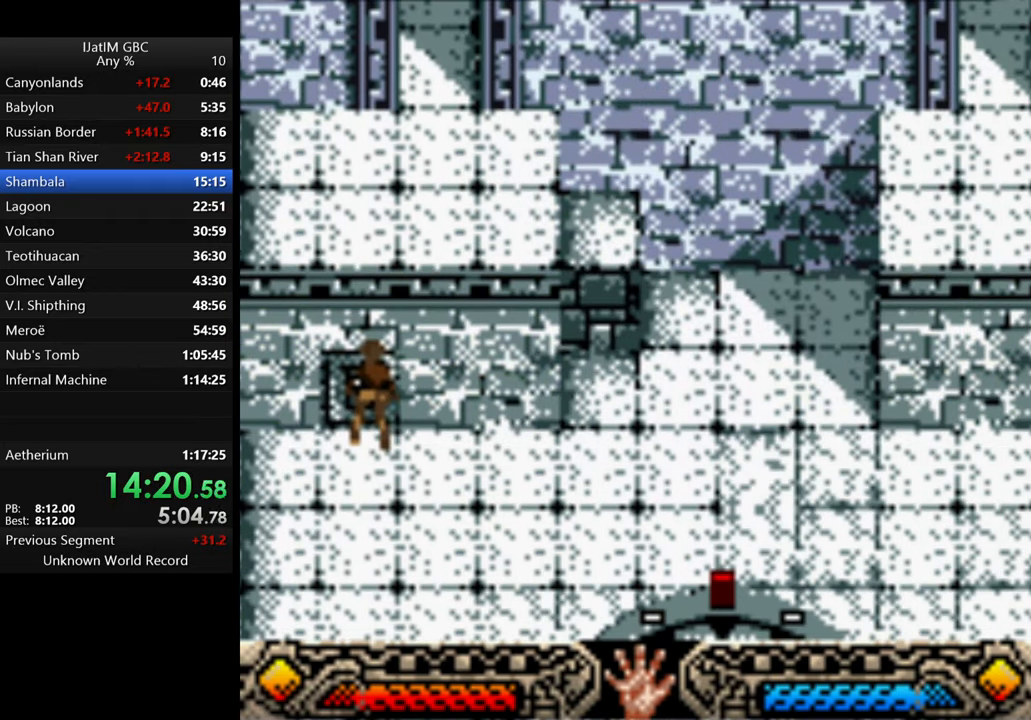
{"buttons": [], "left_stick": "right", "right_stick": "center", "events": [[133, "A", "down"], [233, "A", "up"], [266, "left_stick", "right"]]}
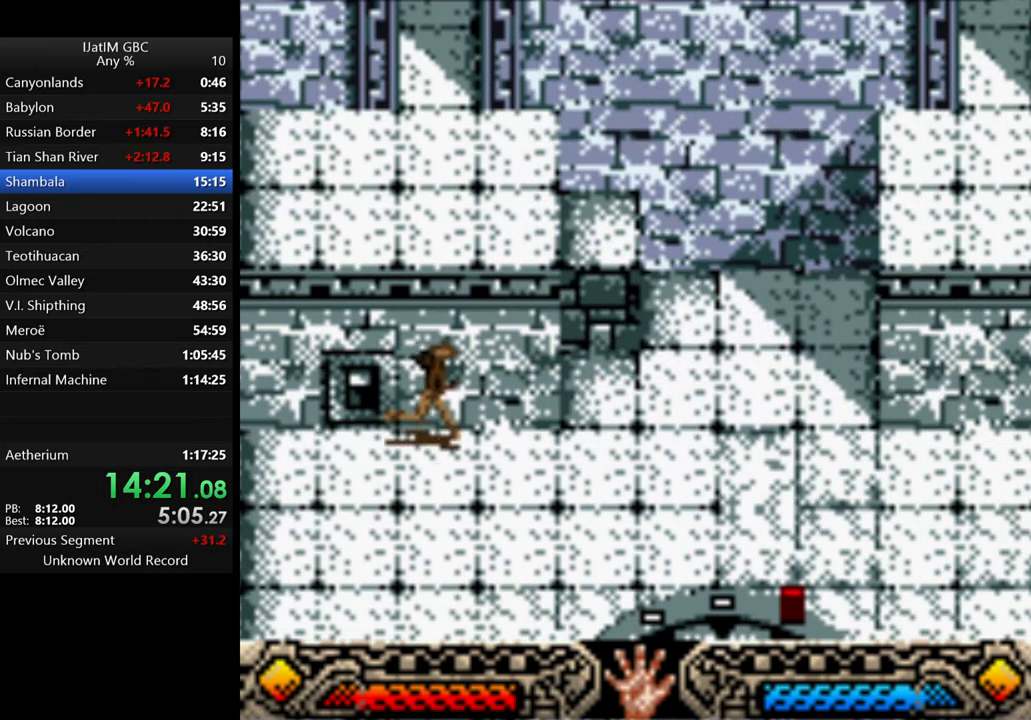
{"buttons": [], "left_stick": "up-right", "right_stick": "center", "events": [[466, "left_stick", "up-right"]]}
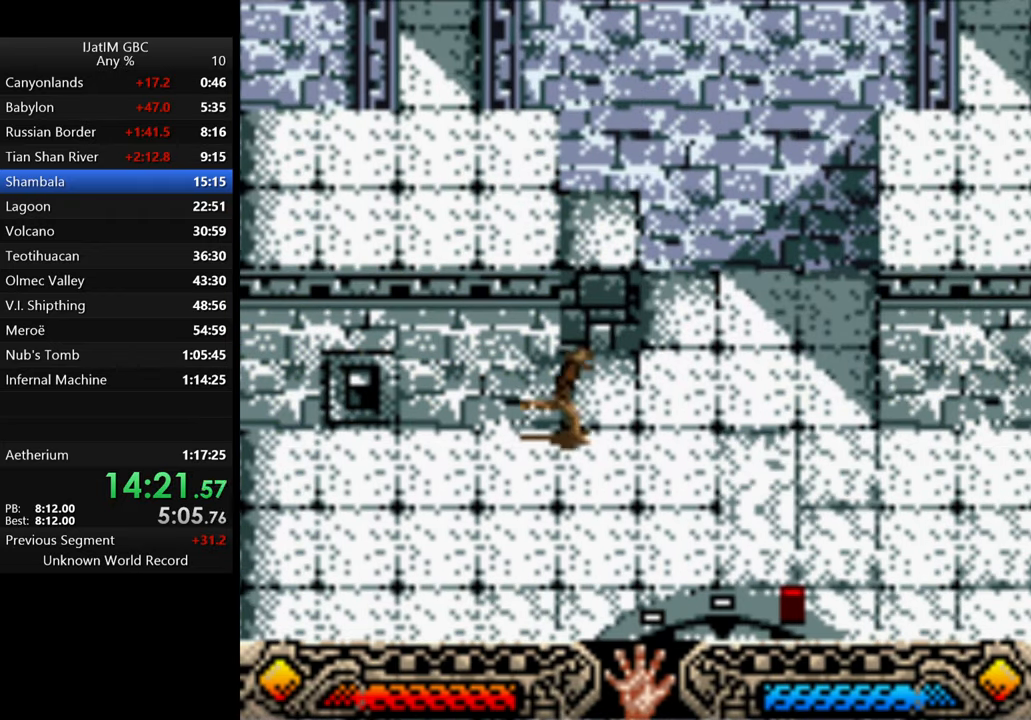
{"buttons": [], "left_stick": "up", "right_stick": "center", "events": [[100, "left_stick", "up"], [166, "B", "down"], [366, "B", "up"]]}
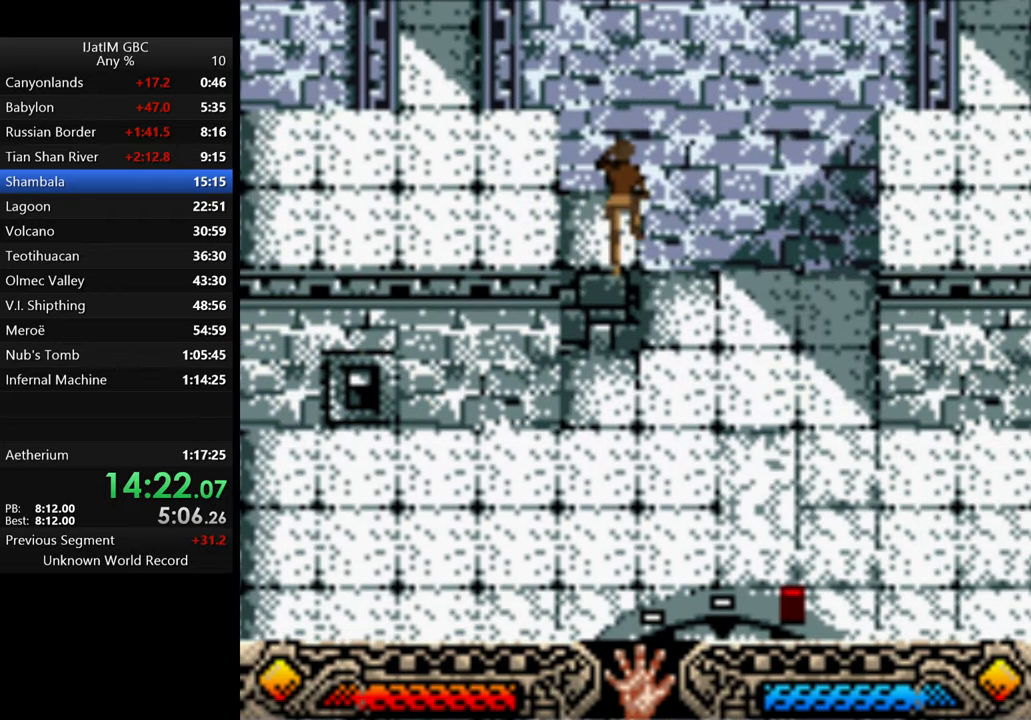
{"buttons": ["B"], "left_stick": "left", "right_stick": "center", "events": [[400, "left_stick", "up-left"], [433, "B", "down"], [500, "left_stick", "left"]]}
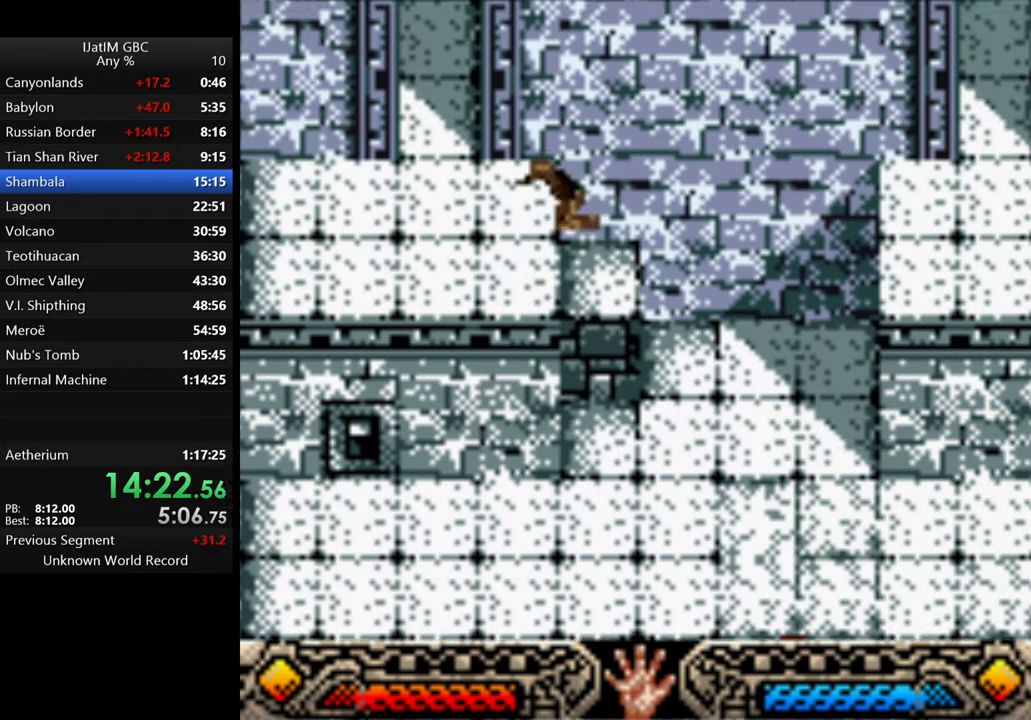
{"buttons": [], "left_stick": "left", "right_stick": "center", "events": [[133, "B", "up"]]}
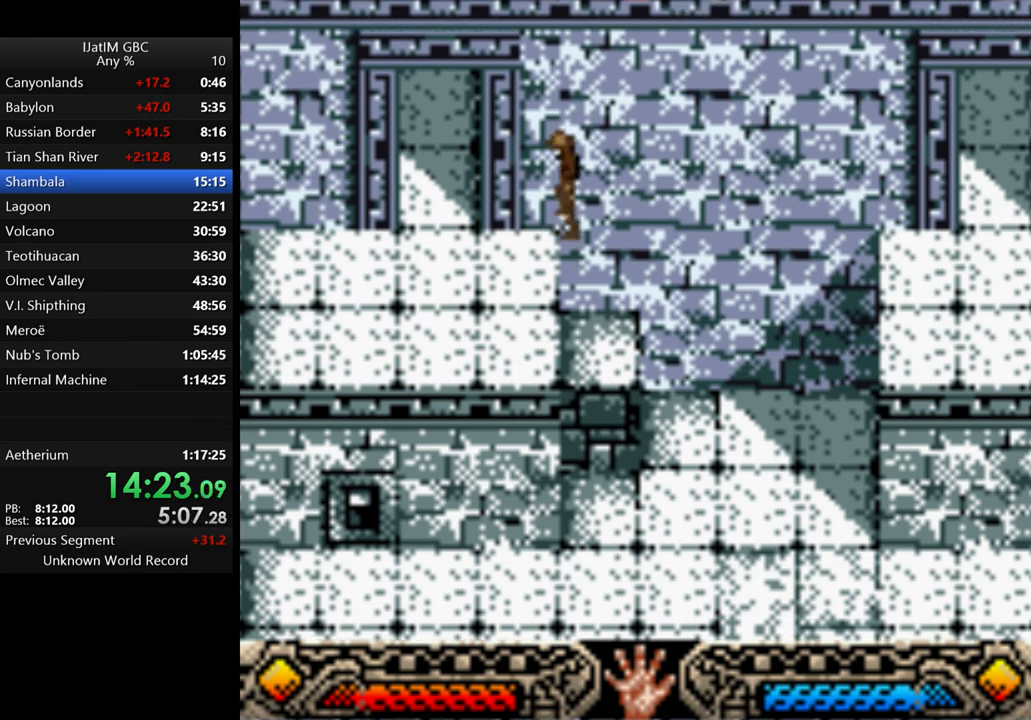
{"buttons": [], "left_stick": "up-left", "right_stick": "center", "events": [[167, "left_stick", "up-left"]]}
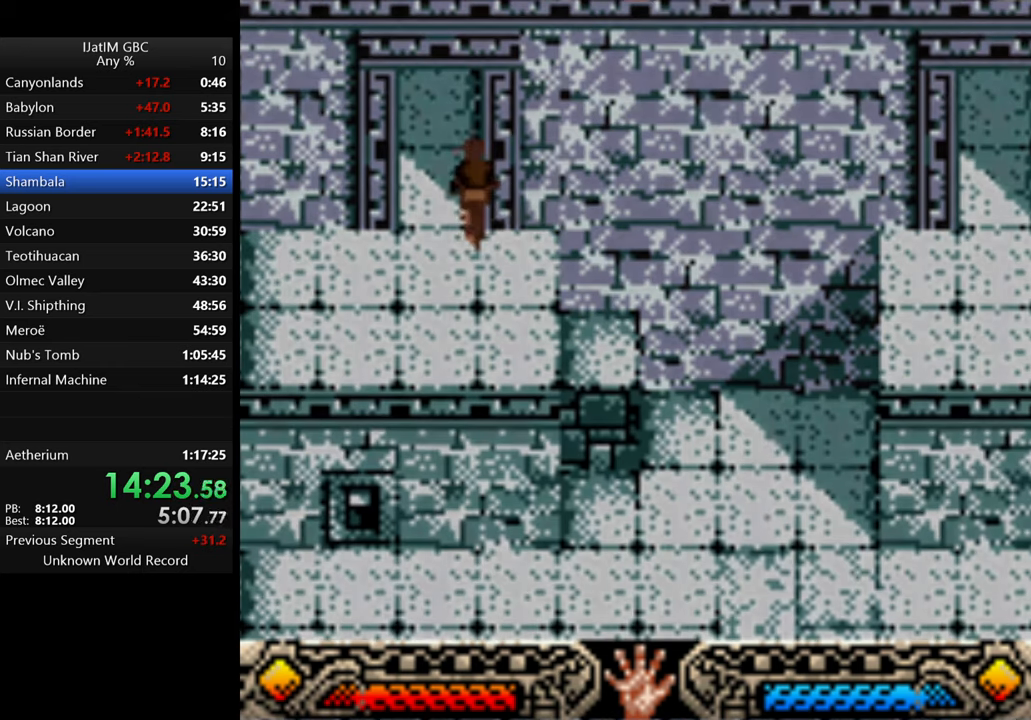
{"buttons": [], "left_stick": "center", "right_stick": "center", "events": [[34, "left_stick", "up"], [334, "left_stick", "center"]]}
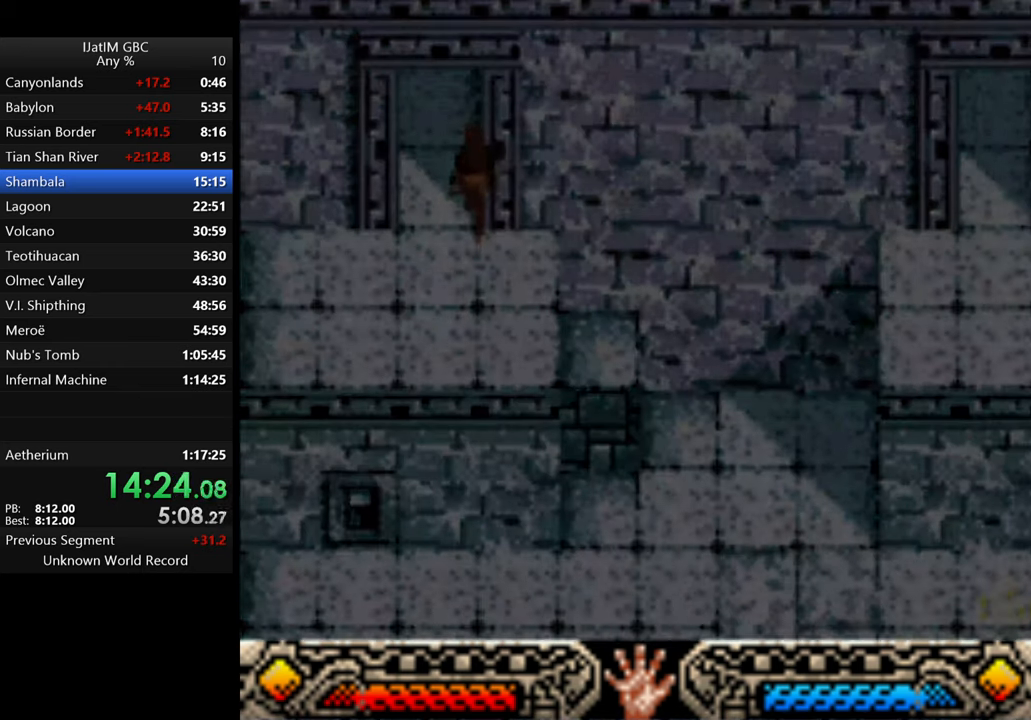
{"buttons": [], "left_stick": "right", "right_stick": "center", "events": [[167, "left_stick", "right"]]}
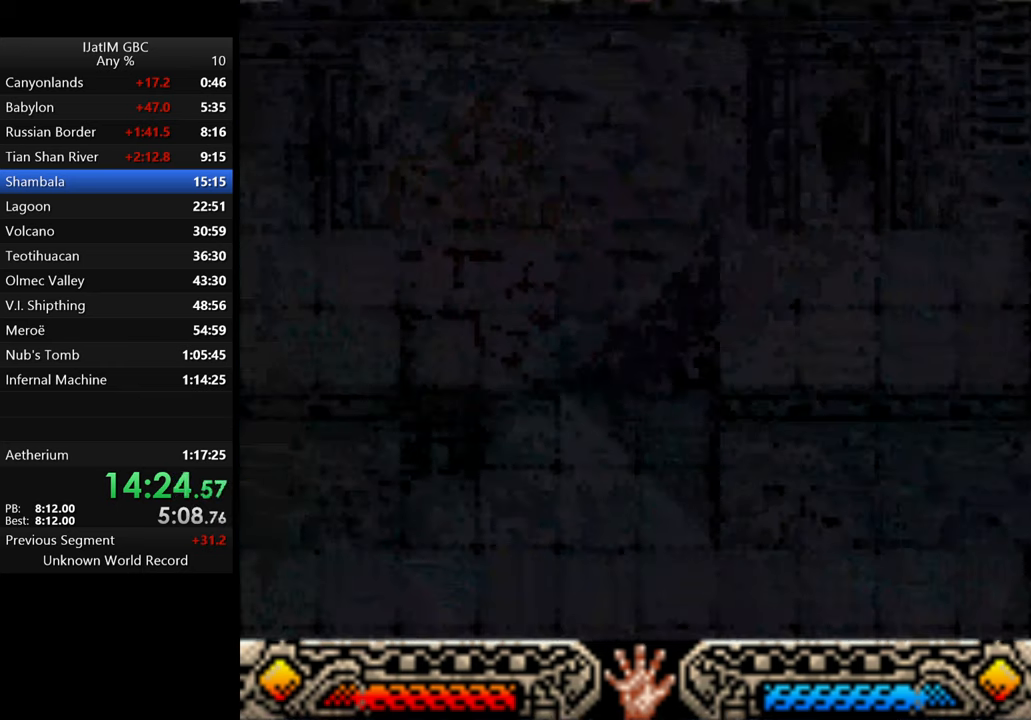
{"buttons": [], "left_stick": "right", "right_stick": "center", "events": [[167, "left_stick", "center"], [434, "left_stick", "right"]]}
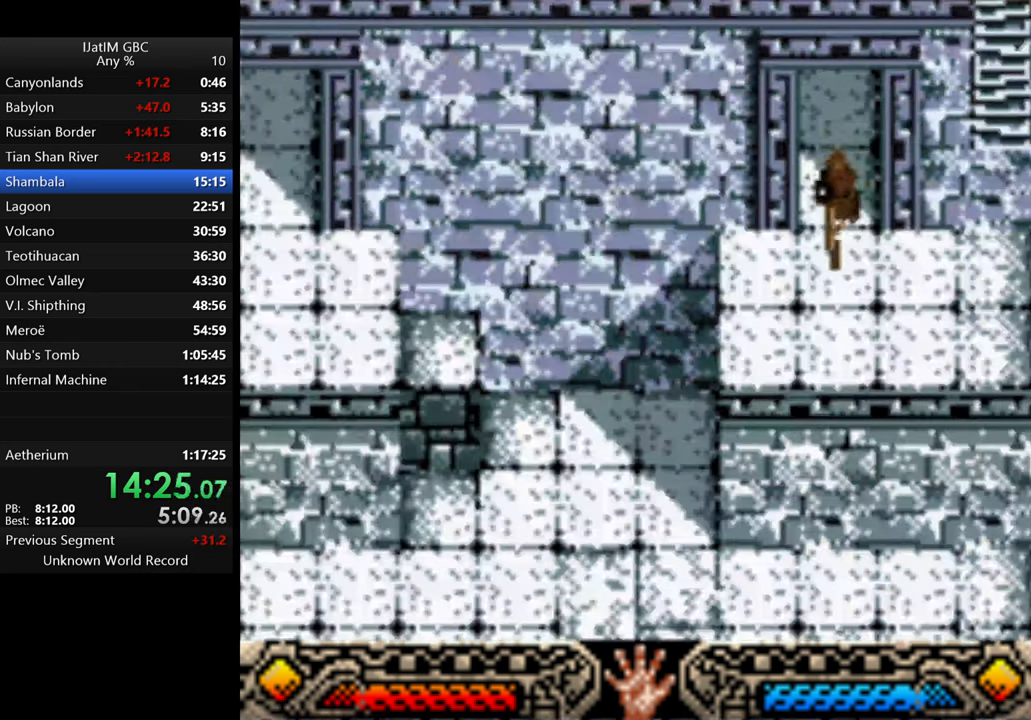
{"buttons": ["B"], "left_stick": "up-right", "right_stick": "center", "events": [[500, "B", "down"], [500, "left_stick", "up-right"]]}
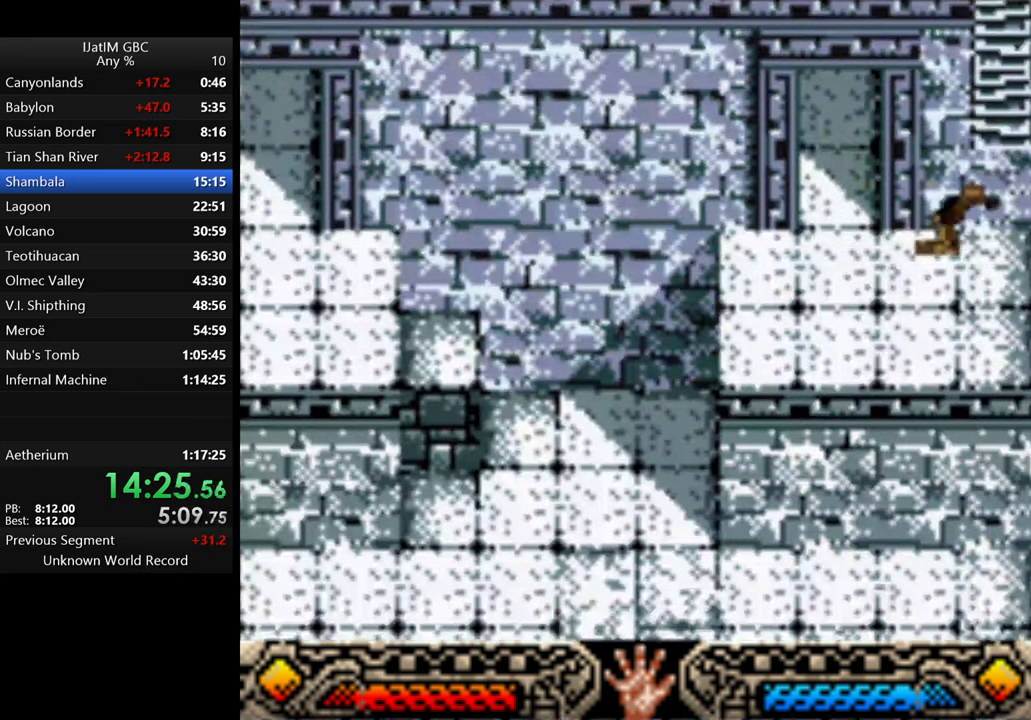
{"buttons": [], "left_stick": "up", "right_stick": "center", "events": [[200, "left_stick", "up"], [334, "B", "up"]]}
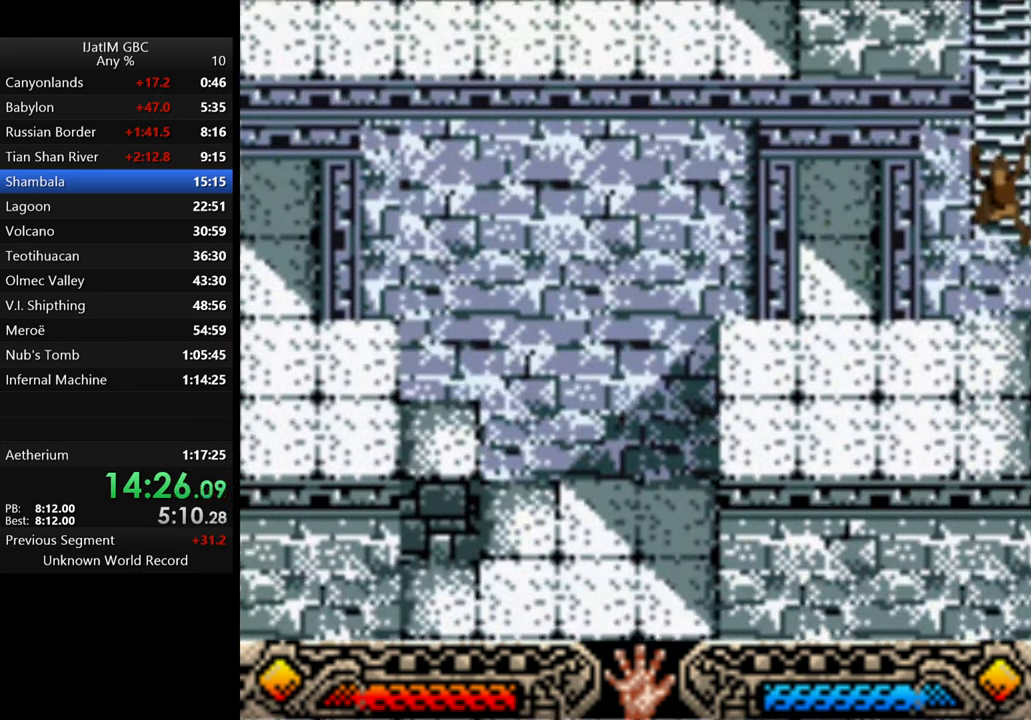
{"buttons": [], "left_stick": "up", "right_stick": "center", "events": []}
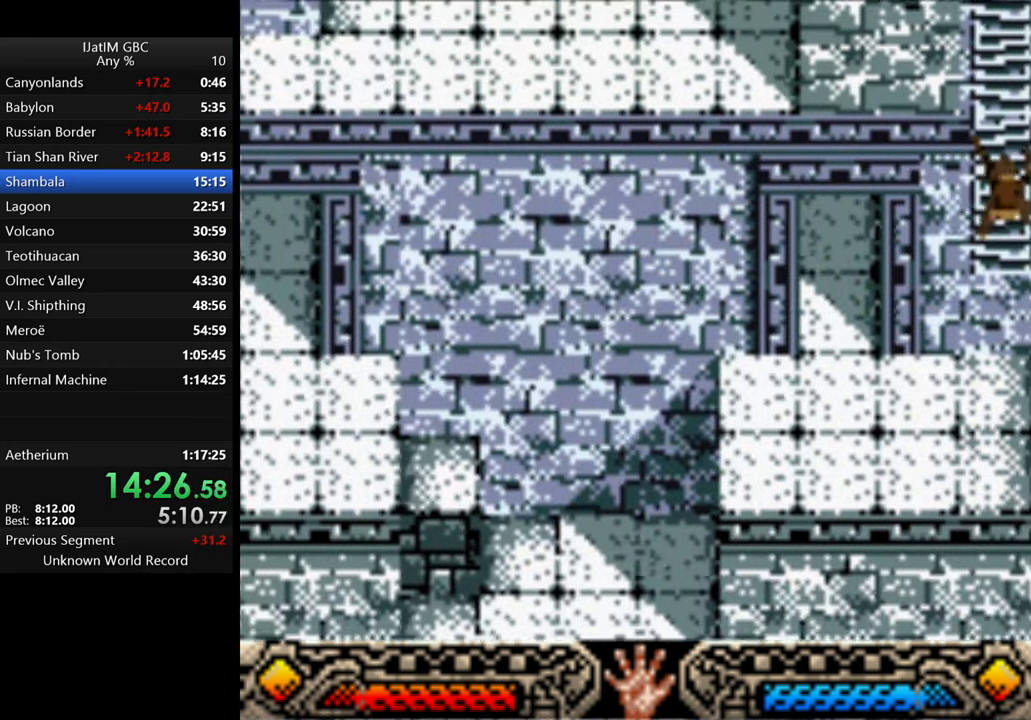
{"buttons": [], "left_stick": "up", "right_stick": "center", "events": []}
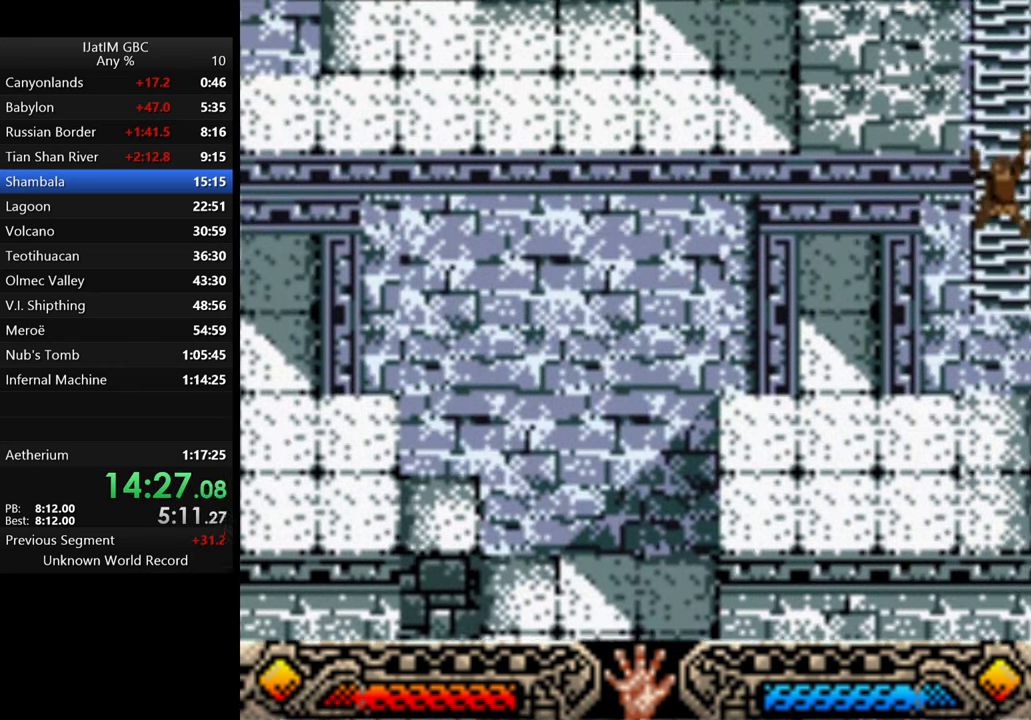
{"buttons": [], "left_stick": "up", "right_stick": "center", "events": []}
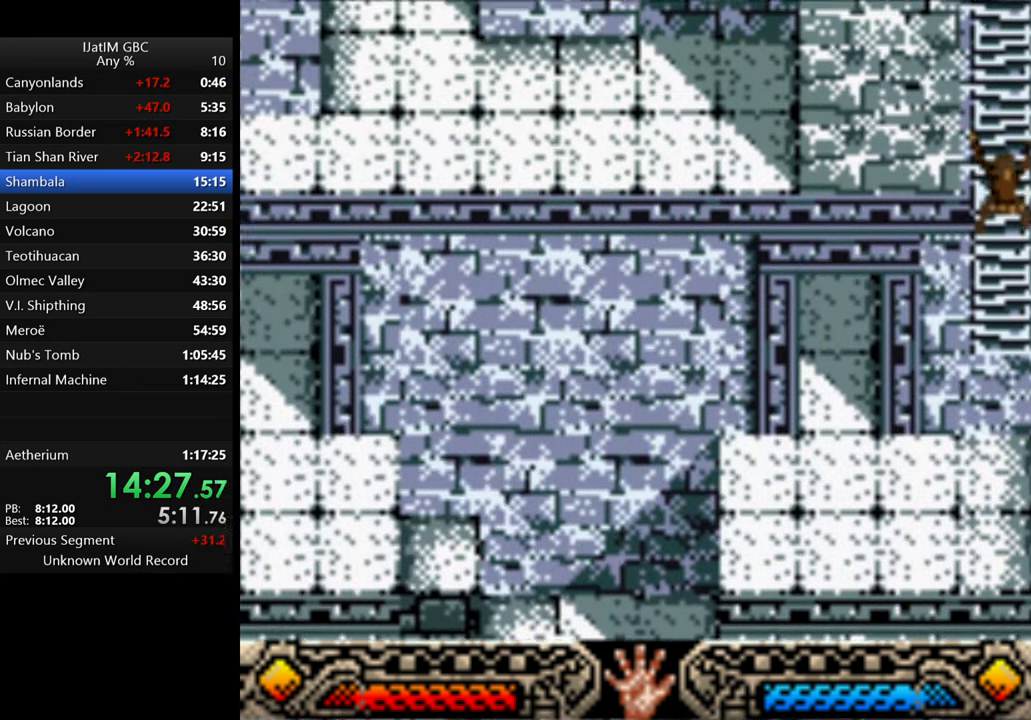
{"buttons": [], "left_stick": "up", "right_stick": "center", "events": []}
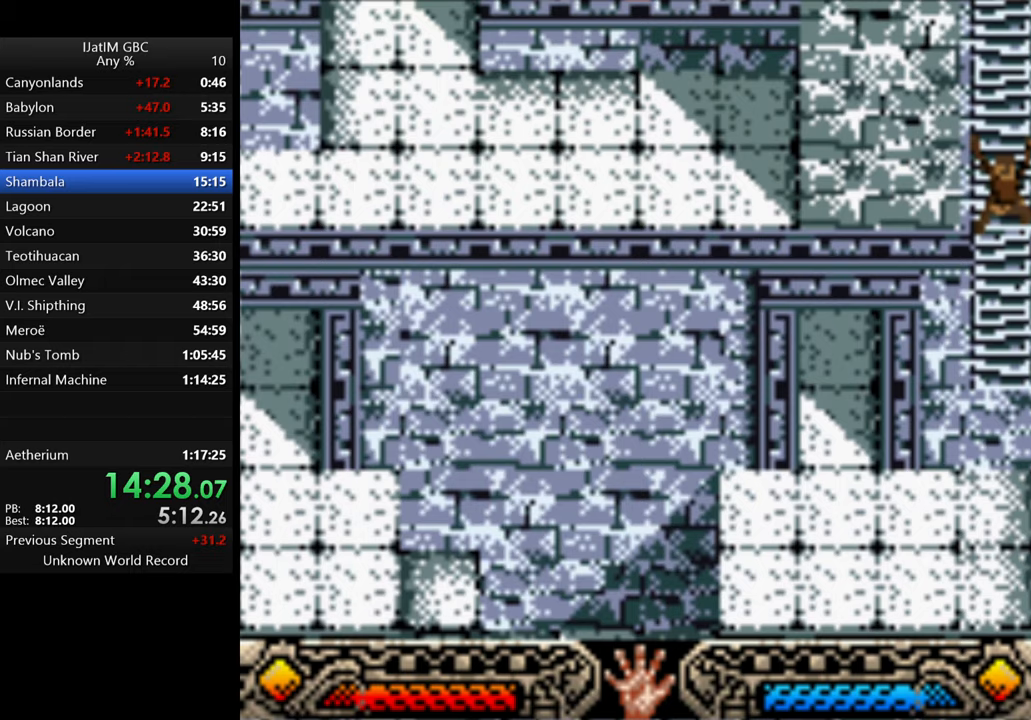
{"buttons": [], "left_stick": "up", "right_stick": "center", "events": []}
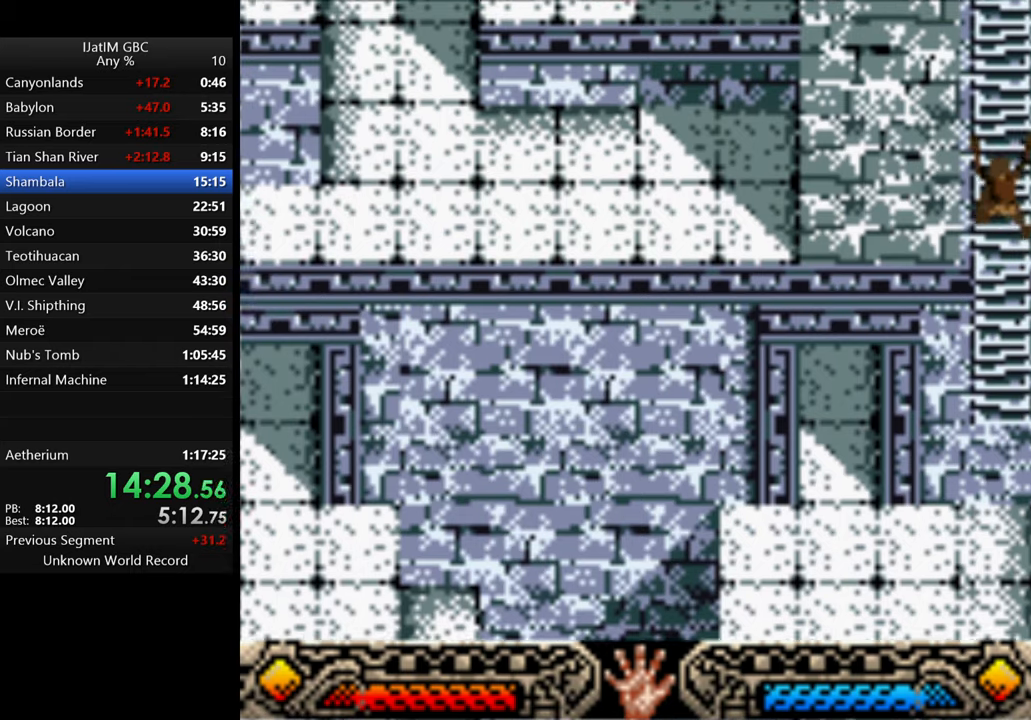
{"buttons": [], "left_stick": "up", "right_stick": "center", "events": []}
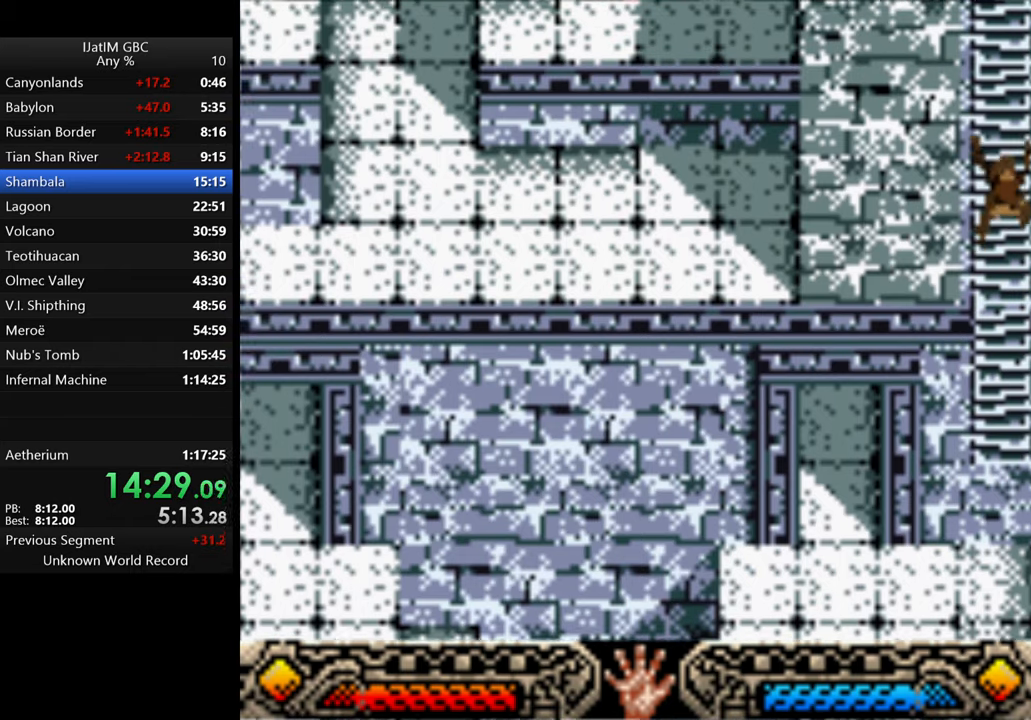
{"buttons": [], "left_stick": "up", "right_stick": "center", "events": []}
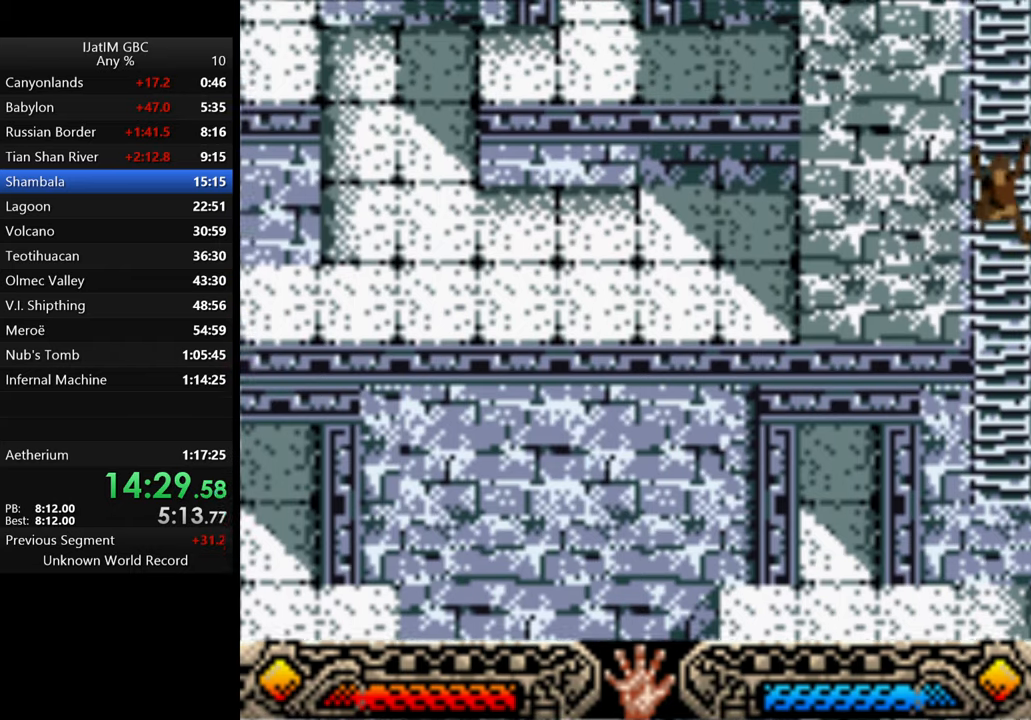
{"buttons": [], "left_stick": "up", "right_stick": "center", "events": []}
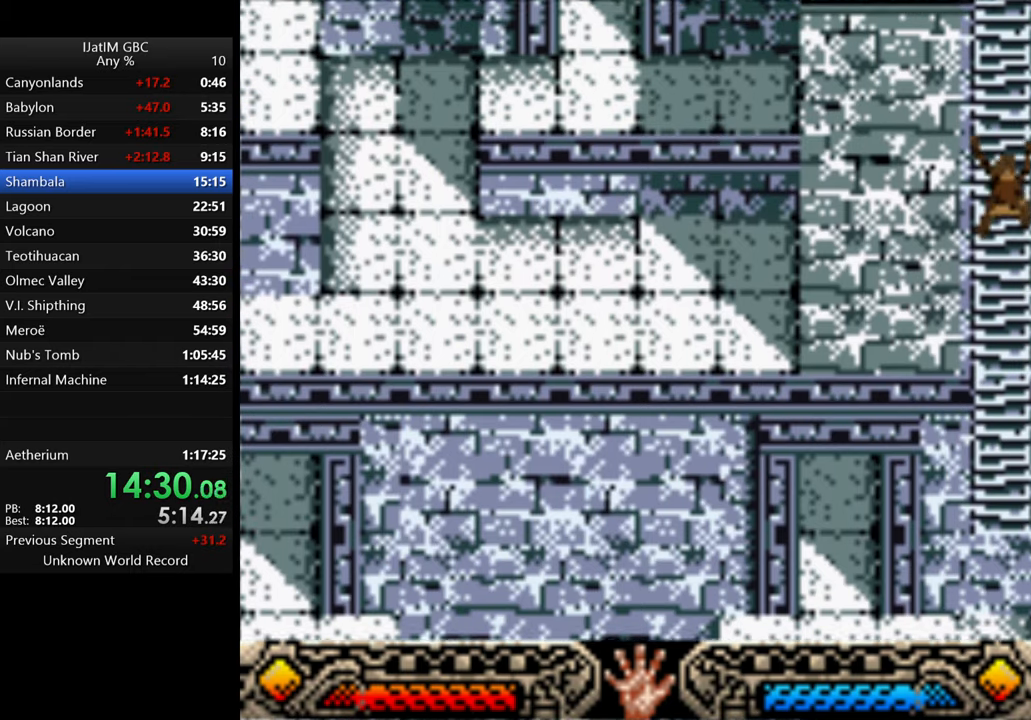
{"buttons": [], "left_stick": "up", "right_stick": "center", "events": []}